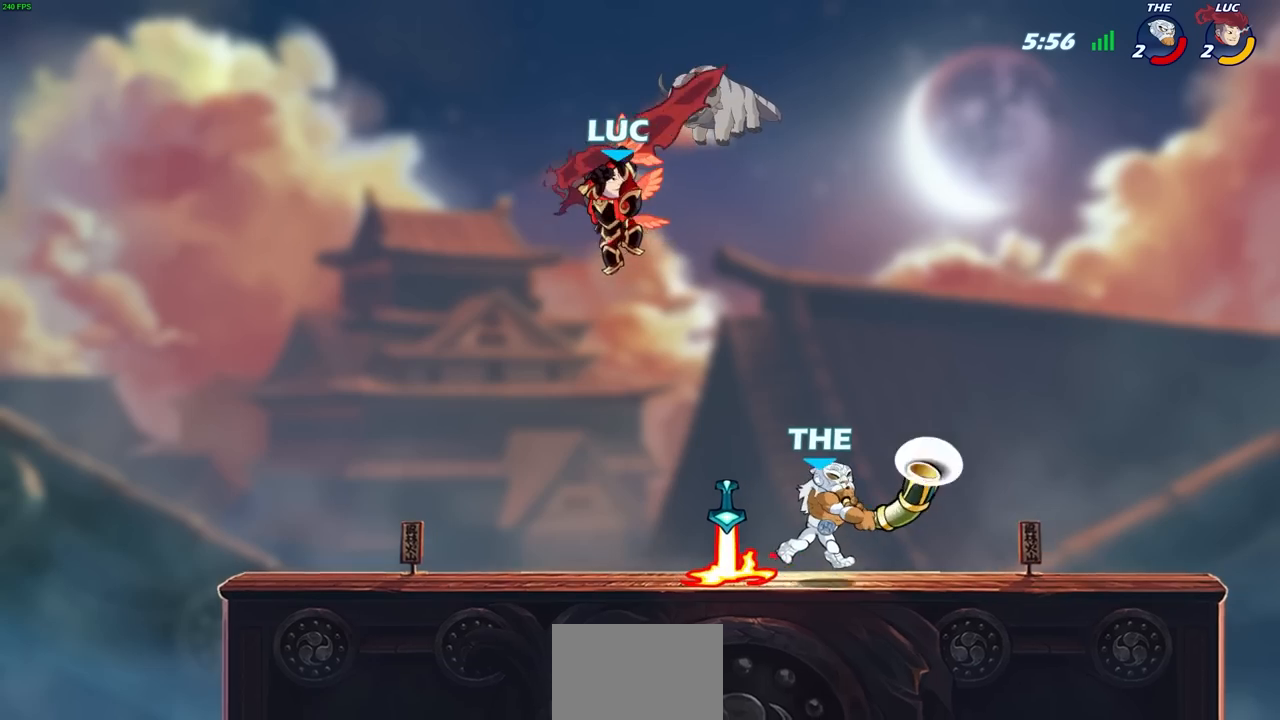
Gameplay with a controller (PlayStation layout); each line is a JSON object with the inputs held at the frame after it. "events" lists button and stick changes between this image and that frame as [ms after this image, input, new state], when the widget could be followed in between.
{"buttons": [], "left_stick": "down-left", "right_stick": "center", "events": [[100, "left_stick", "down-right"], [167, "left_stick", "down-left"]]}
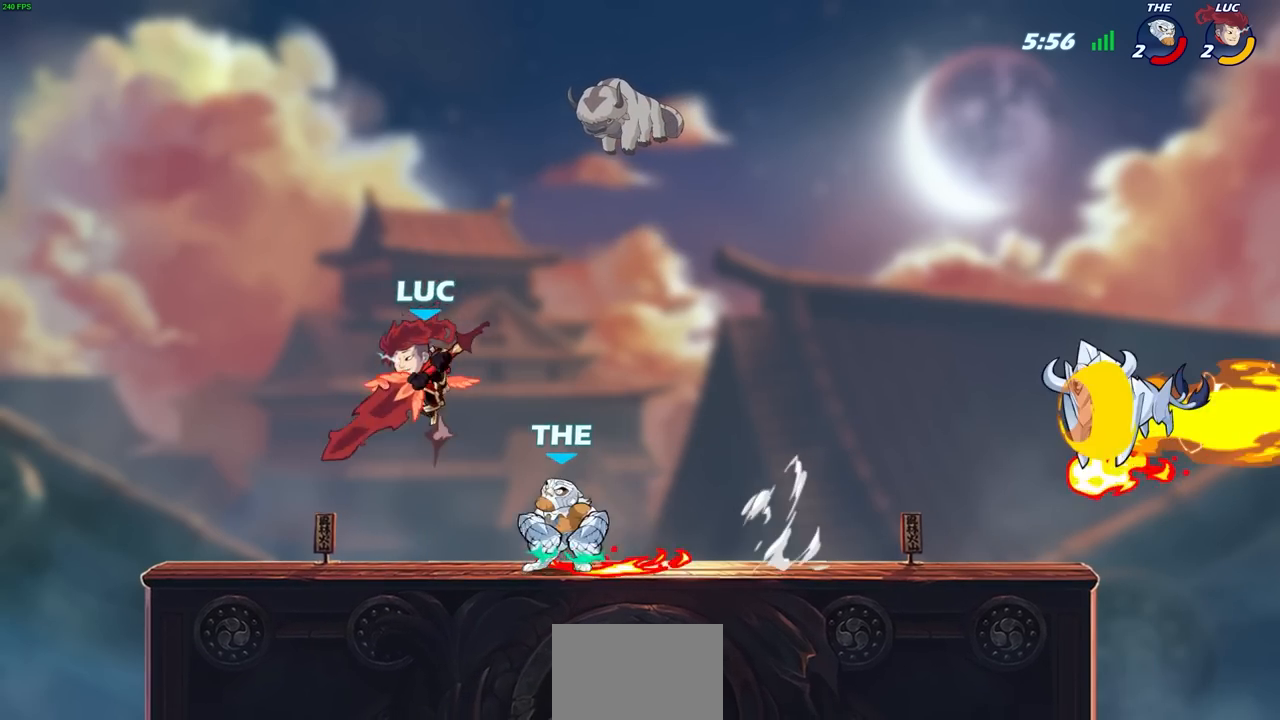
{"buttons": [], "left_stick": "left", "right_stick": "center", "events": [[17, "CROSS", "down"], [33, "left_stick", "up-left"], [83, "left_stick", "up-right"], [183, "CROSS", "up"], [500, "left_stick", "left"]]}
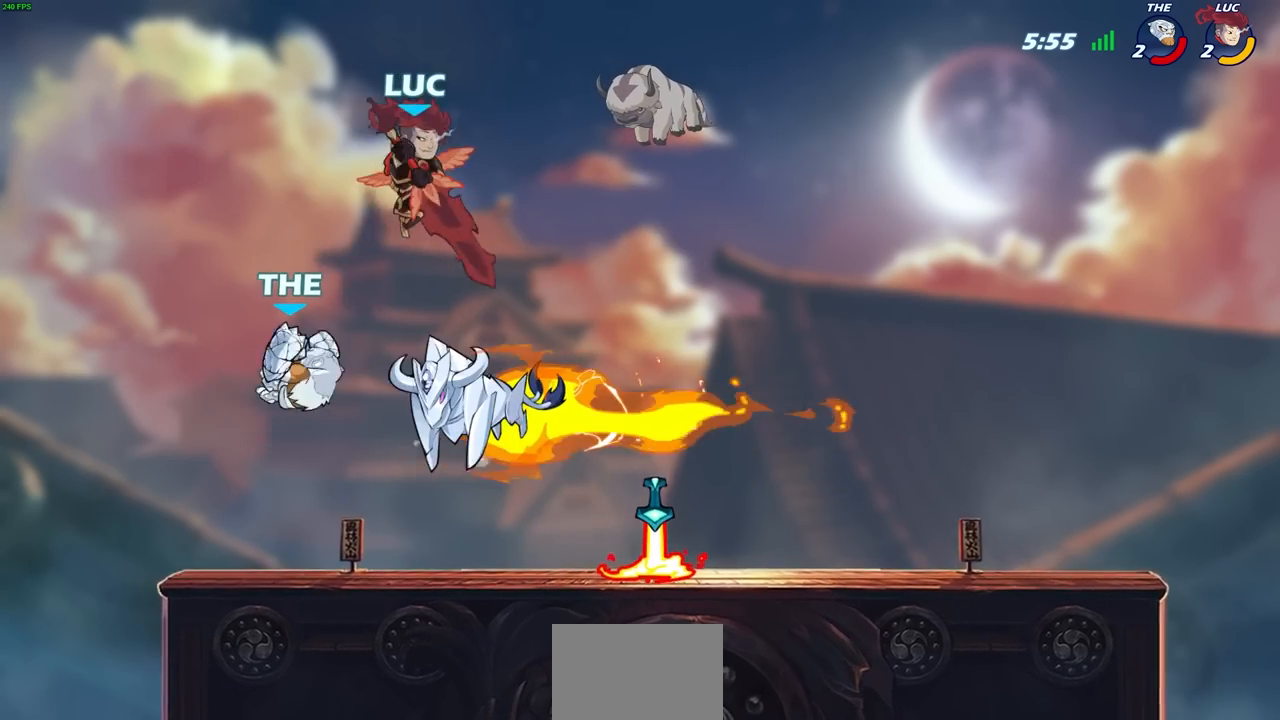
{"buttons": [], "left_stick": "center", "right_stick": "center", "events": [[33, "left_stick", "down-left"], [217, "SQUARE", "down"], [217, "left_stick", "left"], [300, "SQUARE", "up"], [367, "left_stick", "center"]]}
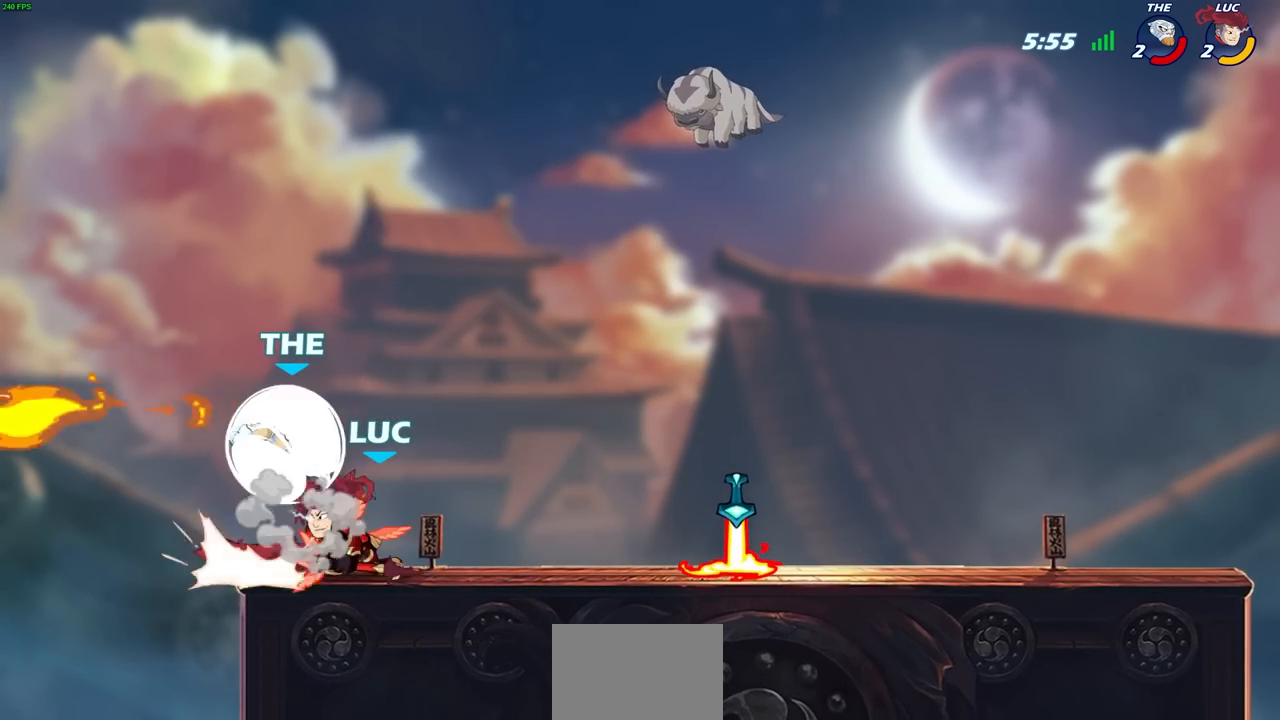
{"buttons": ["SQUARE"], "left_stick": "center", "right_stick": "center", "events": [[283, "SQUARE", "down"], [350, "SQUARE", "up"], [433, "SQUARE", "down"]]}
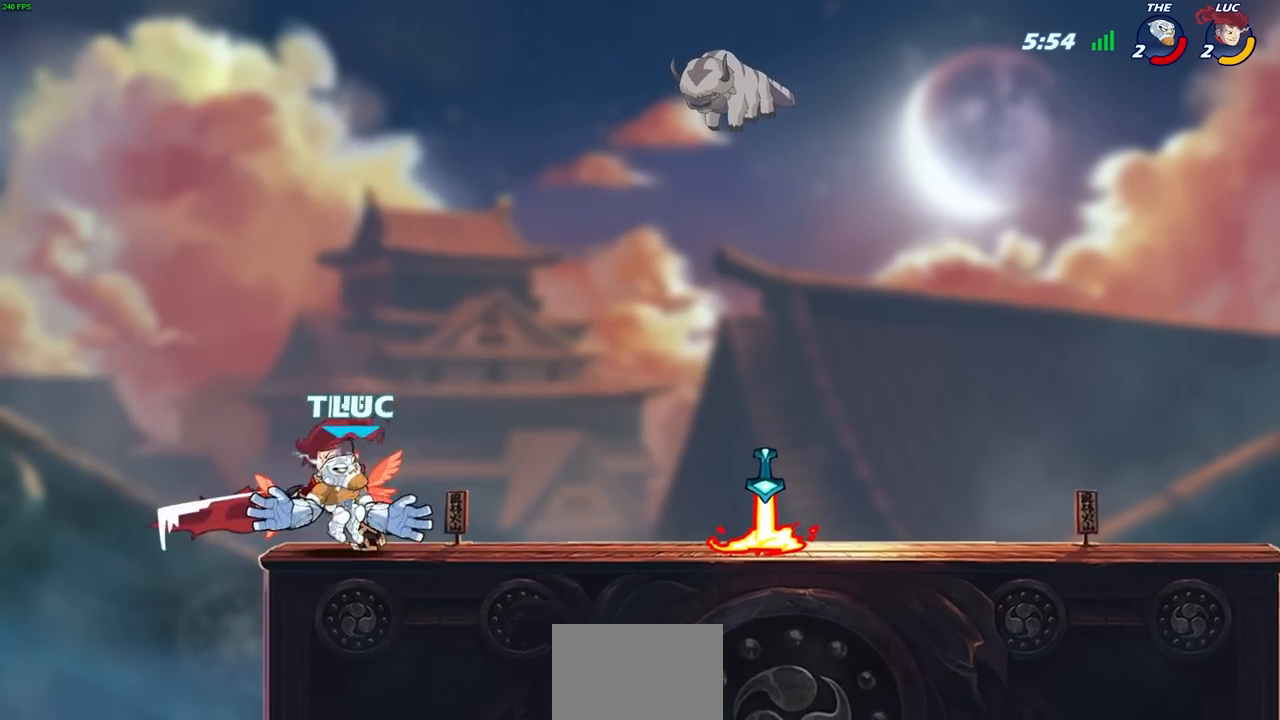
{"buttons": [], "left_stick": "center", "right_stick": "center", "events": [[17, "SQUARE", "up"], [67, "left_stick", "right"], [83, "SQUARE", "down"], [150, "left_stick", "center"], [183, "SQUARE", "up"], [367, "left_stick", "up-right"], [467, "left_stick", "center"]]}
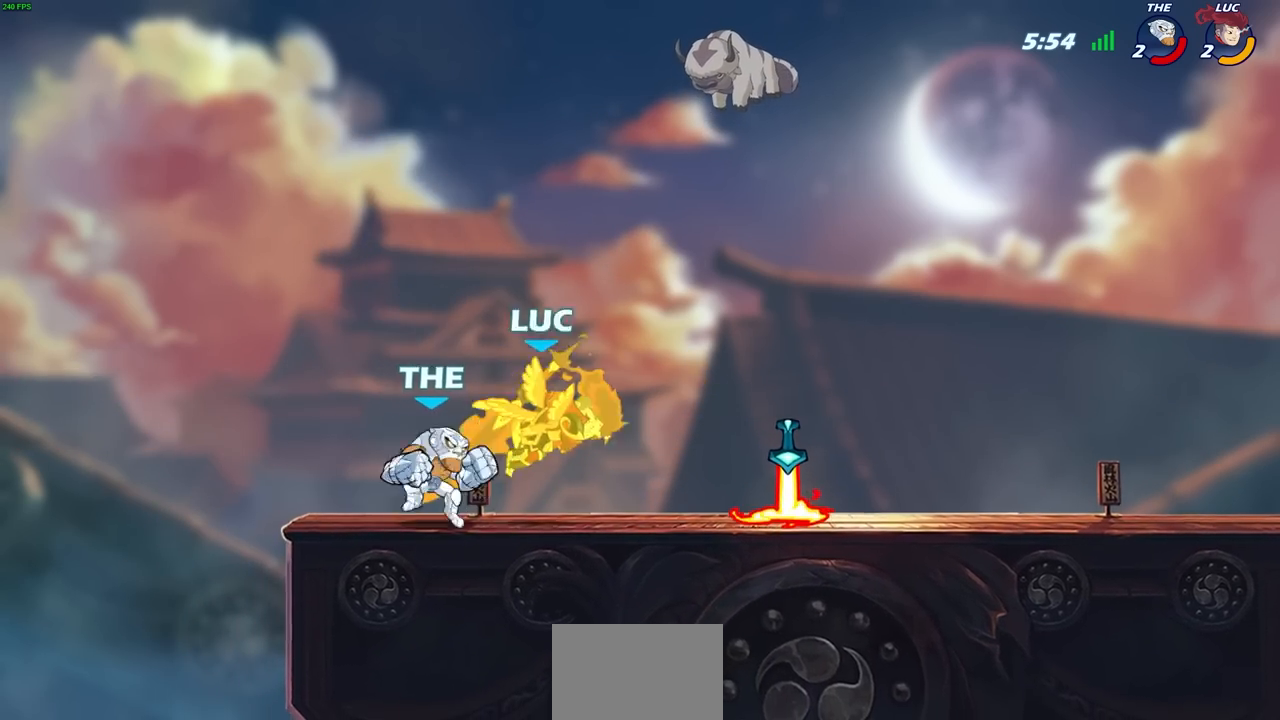
{"buttons": ["SQUARE", "R2"], "left_stick": "down", "right_stick": "center", "events": [[83, "left_stick", "right"], [217, "left_stick", "center"], [283, "R2", "down"], [433, "left_stick", "down"], [450, "SQUARE", "down"]]}
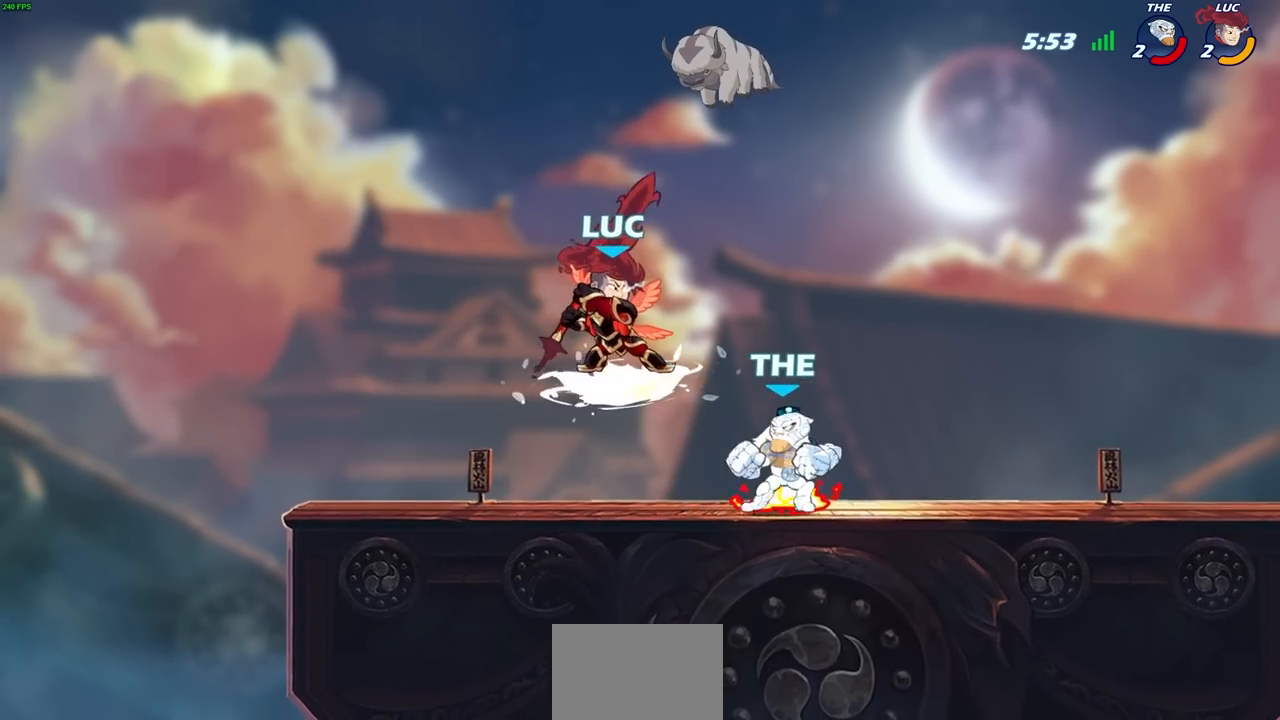
{"buttons": [], "left_stick": "center", "right_stick": "center", "events": [[17, "R2", "up"], [33, "SQUARE", "up"], [50, "left_stick", "center"]]}
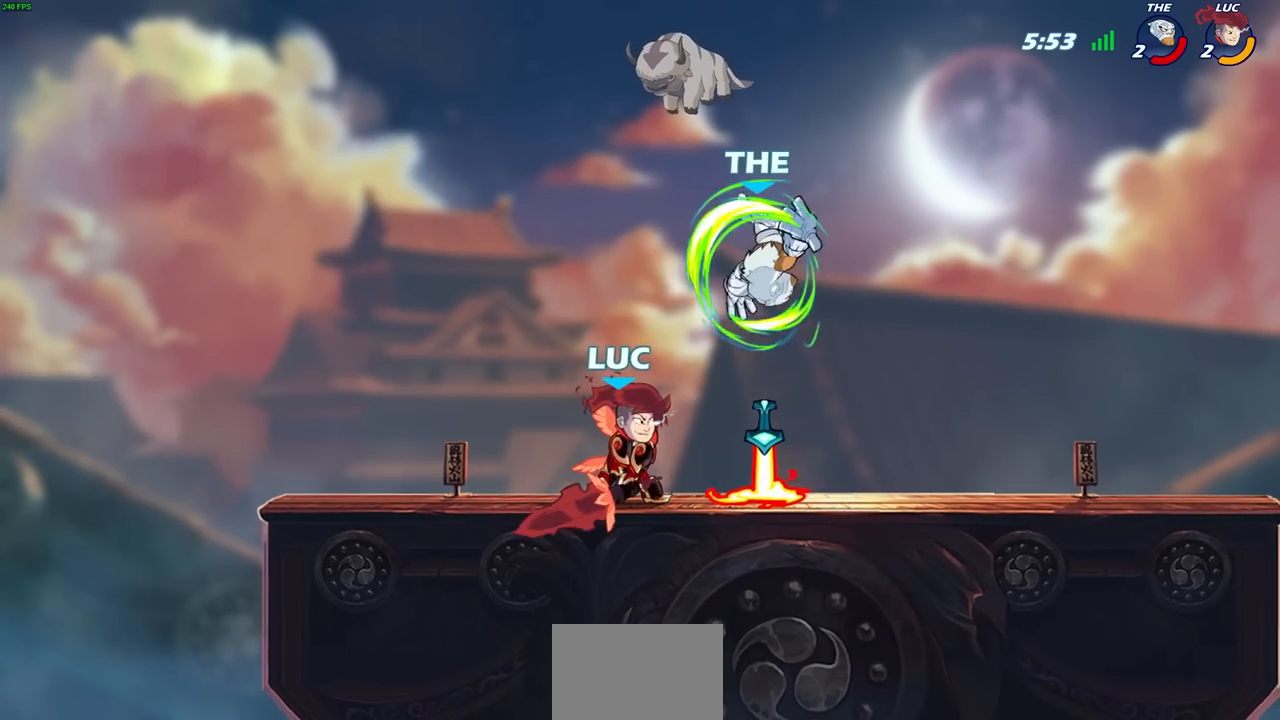
{"buttons": [], "left_stick": "down", "right_stick": "center", "events": [[217, "SQUARE", "down"], [300, "SQUARE", "up"], [350, "left_stick", "down"], [383, "SQUARE", "down"], [467, "SQUARE", "up"]]}
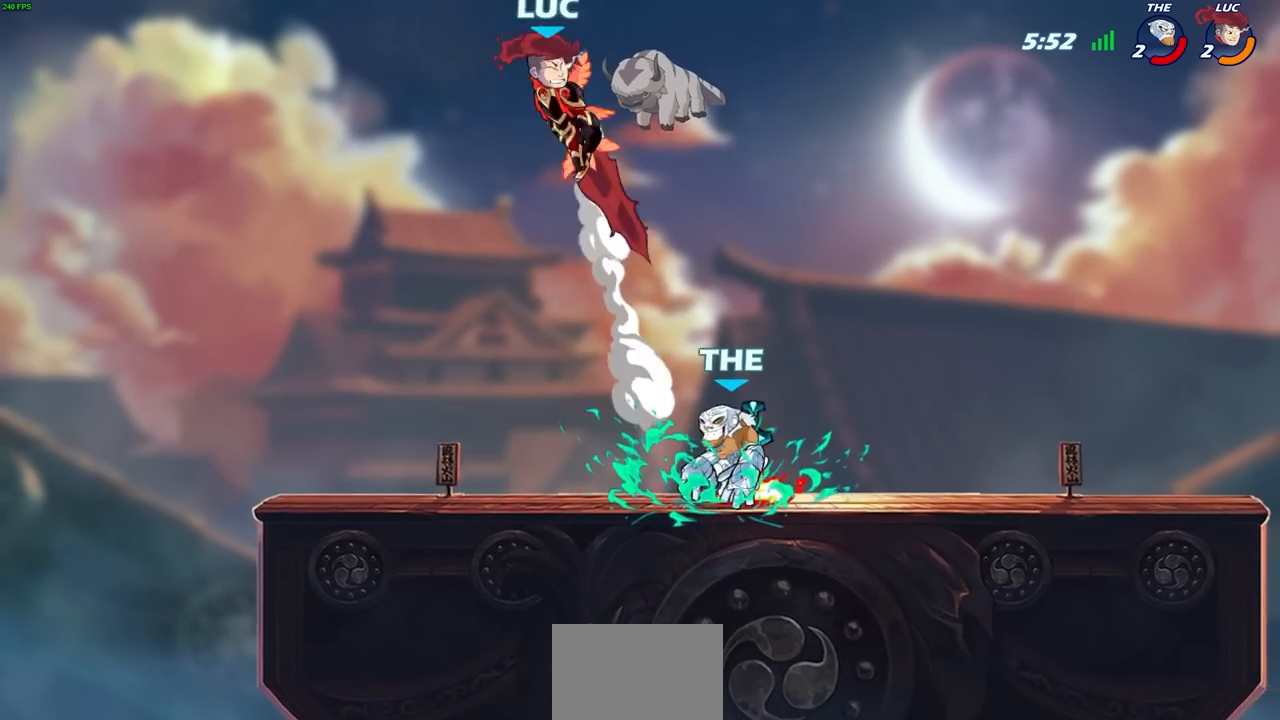
{"buttons": [], "left_stick": "right", "right_stick": "center", "events": [[33, "left_stick", "right"], [50, "SQUARE", "down"], [150, "SQUARE", "up"], [183, "left_stick", "center"], [317, "left_stick", "right"]]}
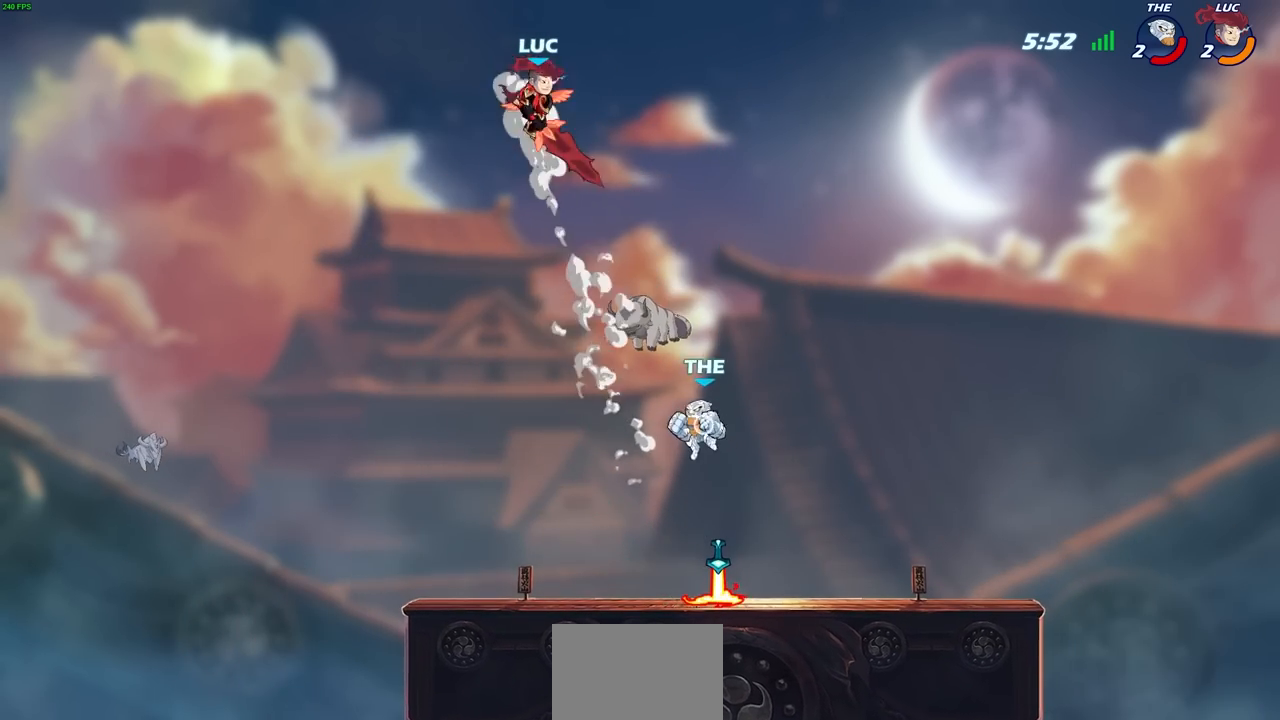
{"buttons": ["CIRCLE"], "left_stick": "down", "right_stick": "center", "events": [[33, "CIRCLE", "down"], [50, "left_stick", "down"]]}
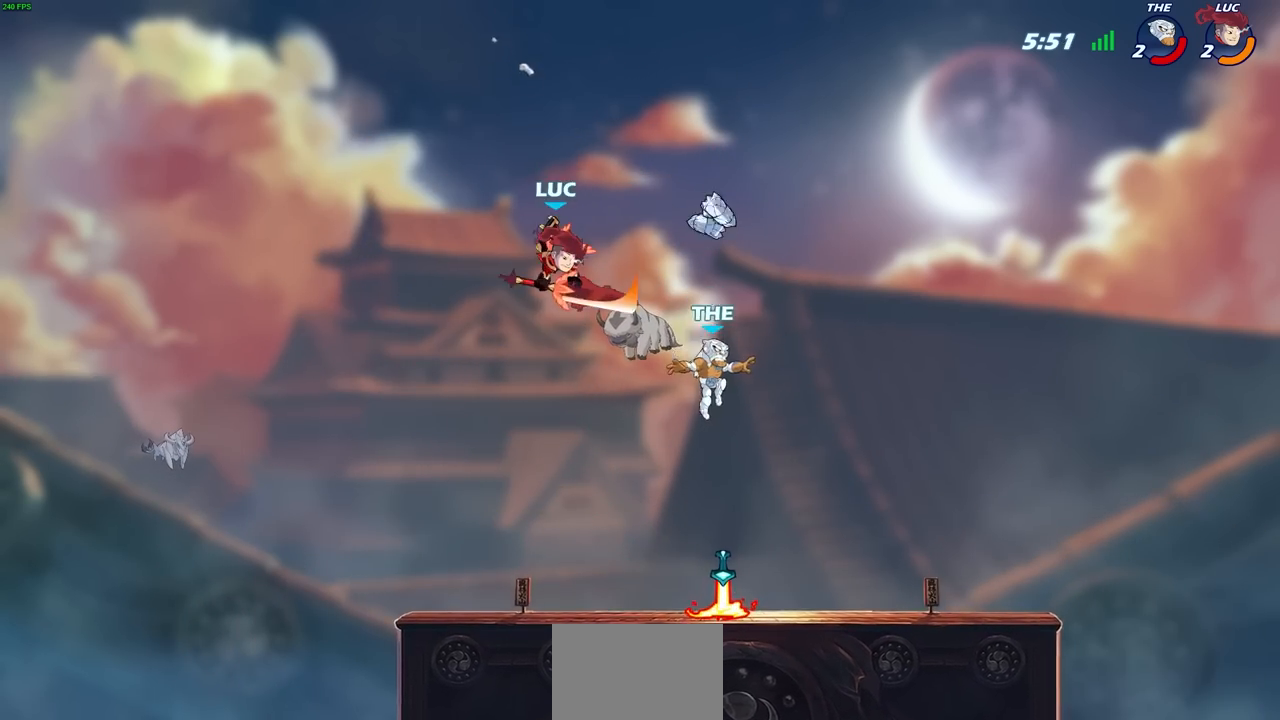
{"buttons": [], "left_stick": "down", "right_stick": "center", "events": [[200, "CIRCLE", "up"], [233, "left_stick", "center"], [433, "left_stick", "down"]]}
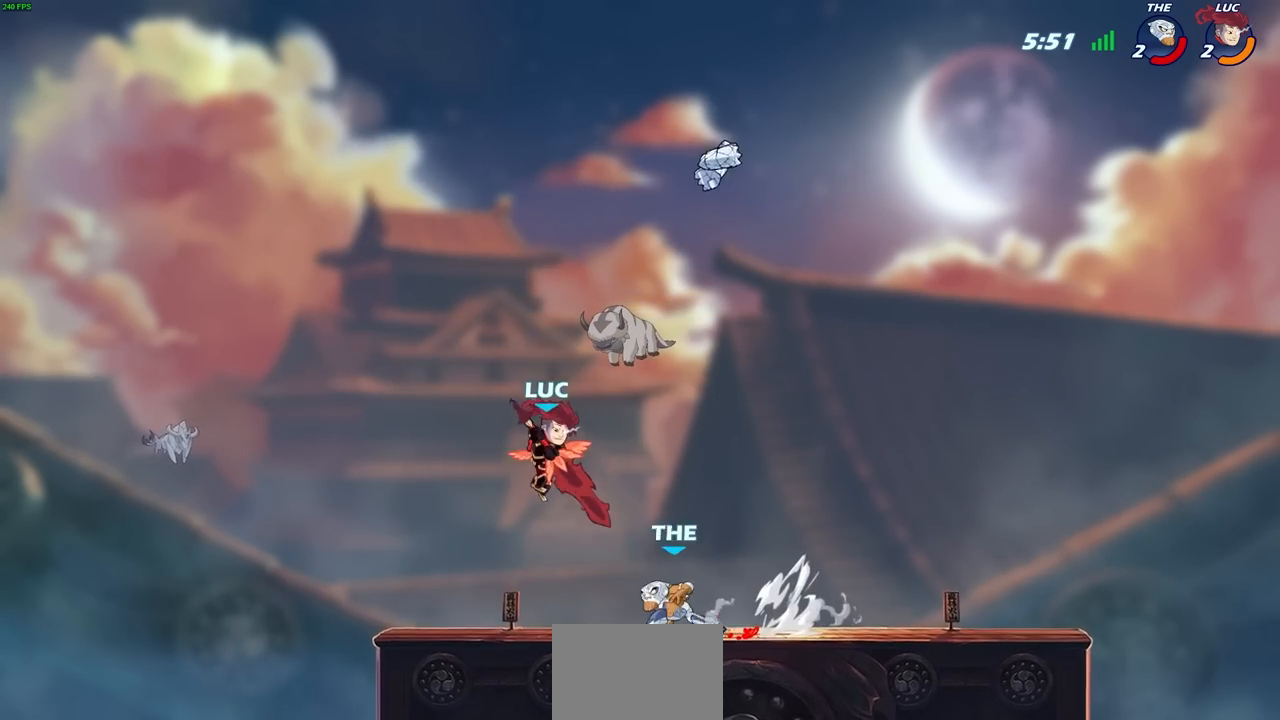
{"buttons": ["SQUARE"], "left_stick": "down", "right_stick": "center", "events": [[50, "CROSS", "down"], [83, "left_stick", "left"], [133, "left_stick", "up"], [183, "CROSS", "up"], [317, "left_stick", "right"], [367, "left_stick", "down"], [483, "SQUARE", "down"]]}
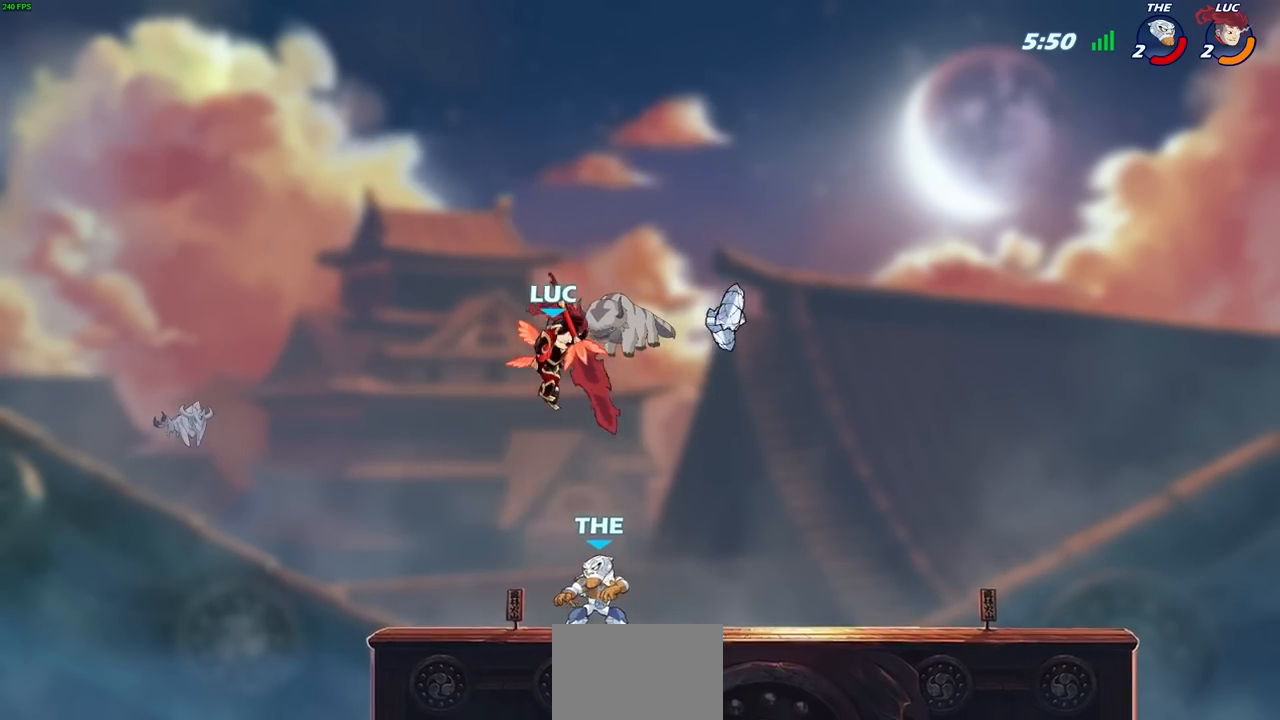
{"buttons": ["SQUARE"], "left_stick": "center", "right_stick": "center", "events": [[83, "SQUARE", "up"], [167, "SQUARE", "down"], [183, "left_stick", "right"], [233, "left_stick", "center"], [267, "SQUARE", "up"], [333, "SQUARE", "down"], [417, "SQUARE", "up"], [467, "SQUARE", "down"]]}
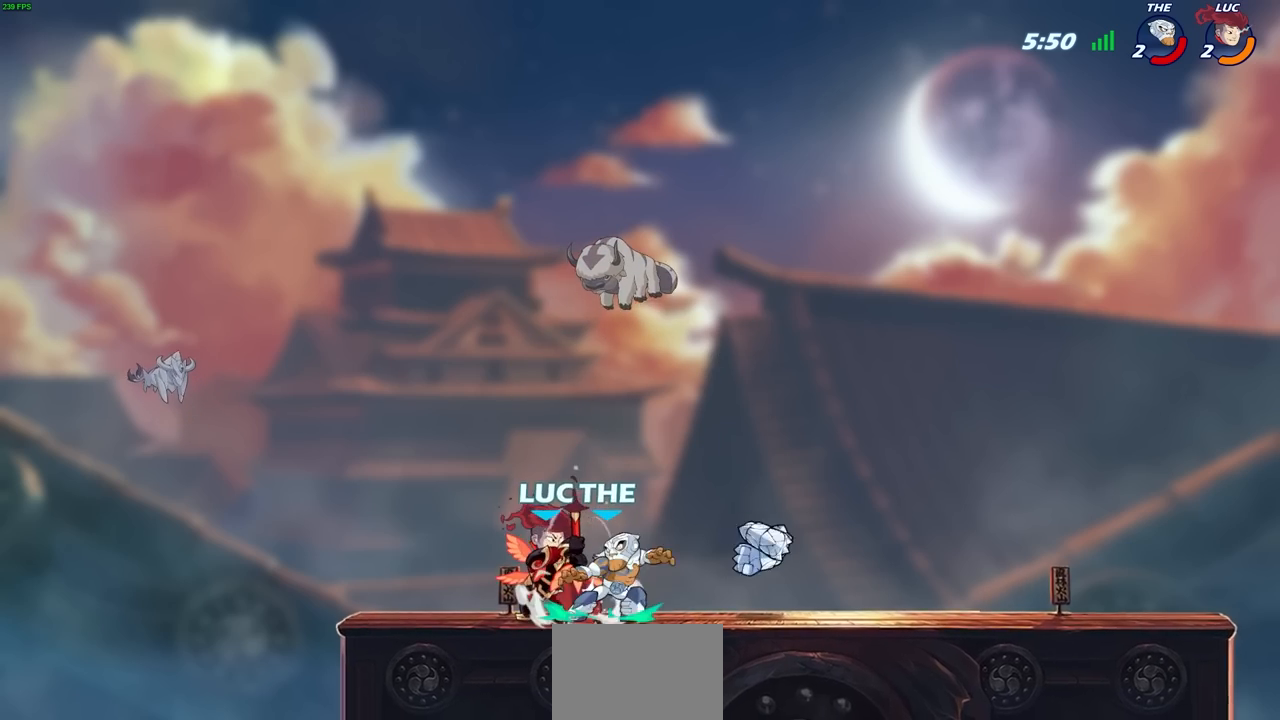
{"buttons": [], "left_stick": "center", "right_stick": "center", "events": [[67, "SQUARE", "up"], [133, "SQUARE", "down"], [217, "SQUARE", "up"], [283, "SQUARE", "down"], [350, "SQUARE", "up"]]}
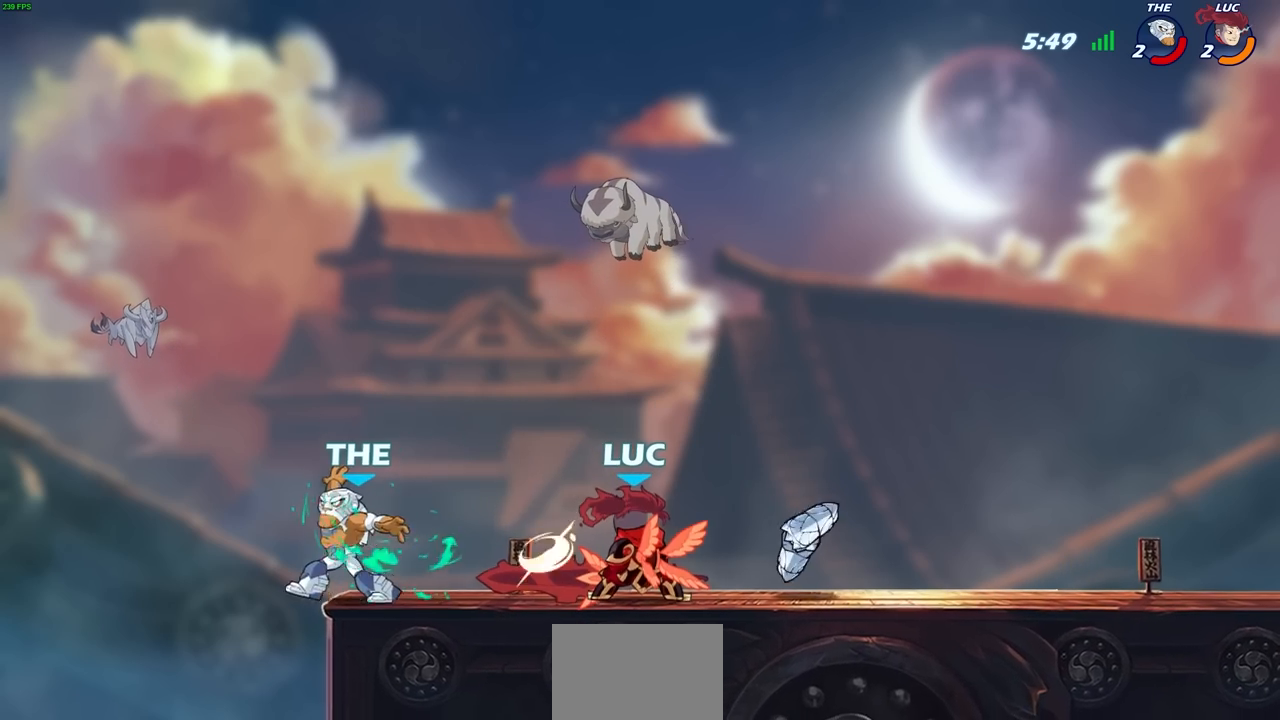
{"buttons": ["R2"], "left_stick": "right", "right_stick": "center", "events": [[267, "left_stick", "right"], [367, "R2", "down"]]}
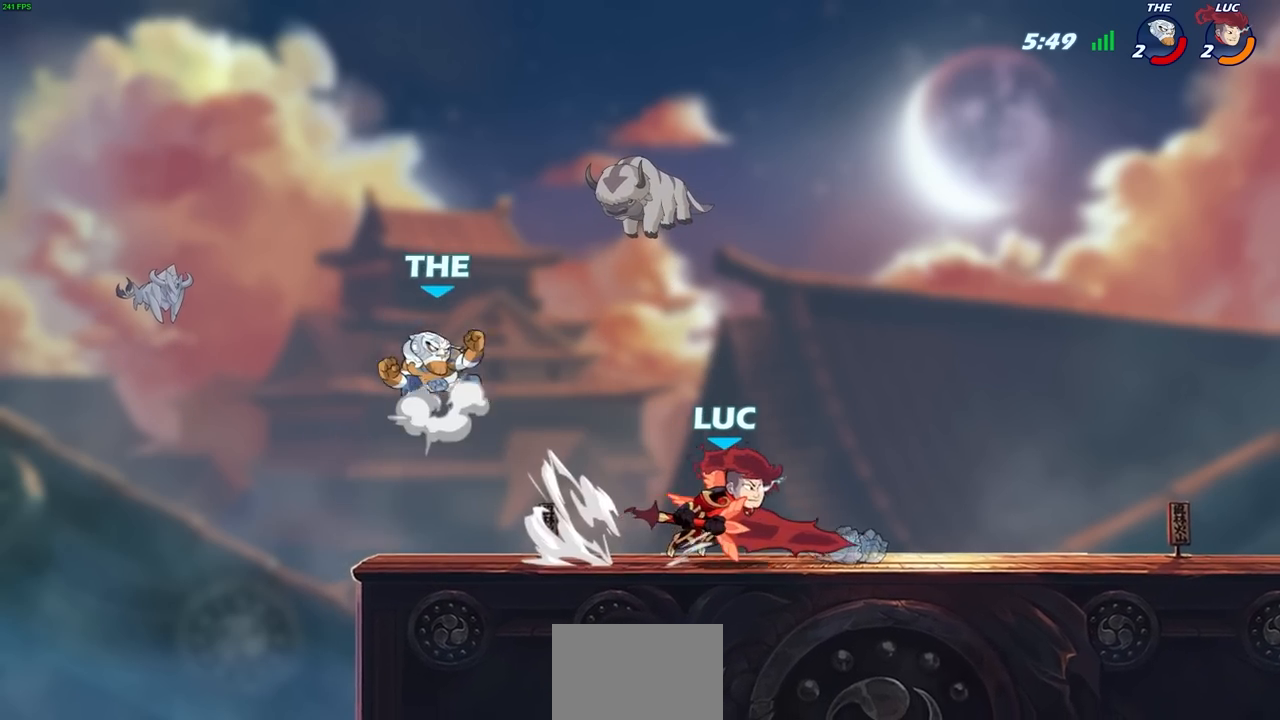
{"buttons": ["R2"], "left_stick": "right", "right_stick": "center", "events": [[83, "R2", "up"], [417, "R2", "down"]]}
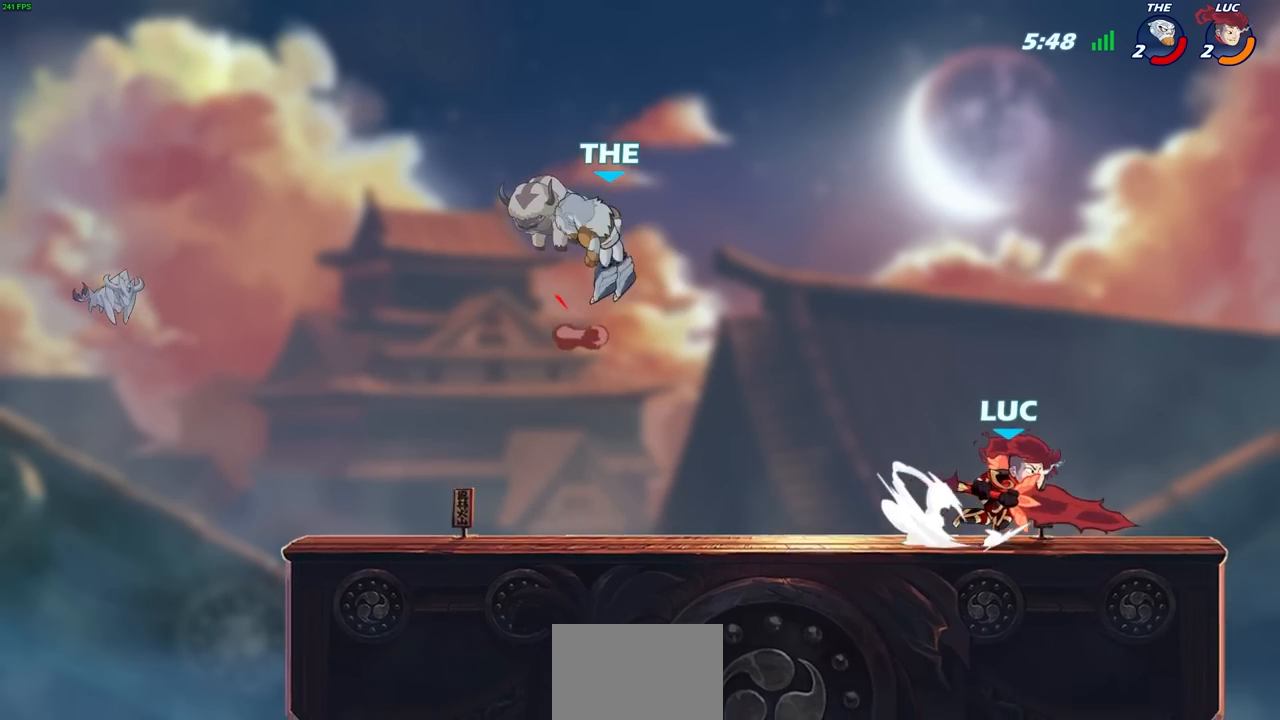
{"buttons": [], "left_stick": "left", "right_stick": "center", "events": [[17, "R2", "up"], [17, "left_stick", "left"], [50, "CIRCLE", "down"], [150, "CIRCLE", "up"], [150, "left_stick", "center"], [317, "left_stick", "left"]]}
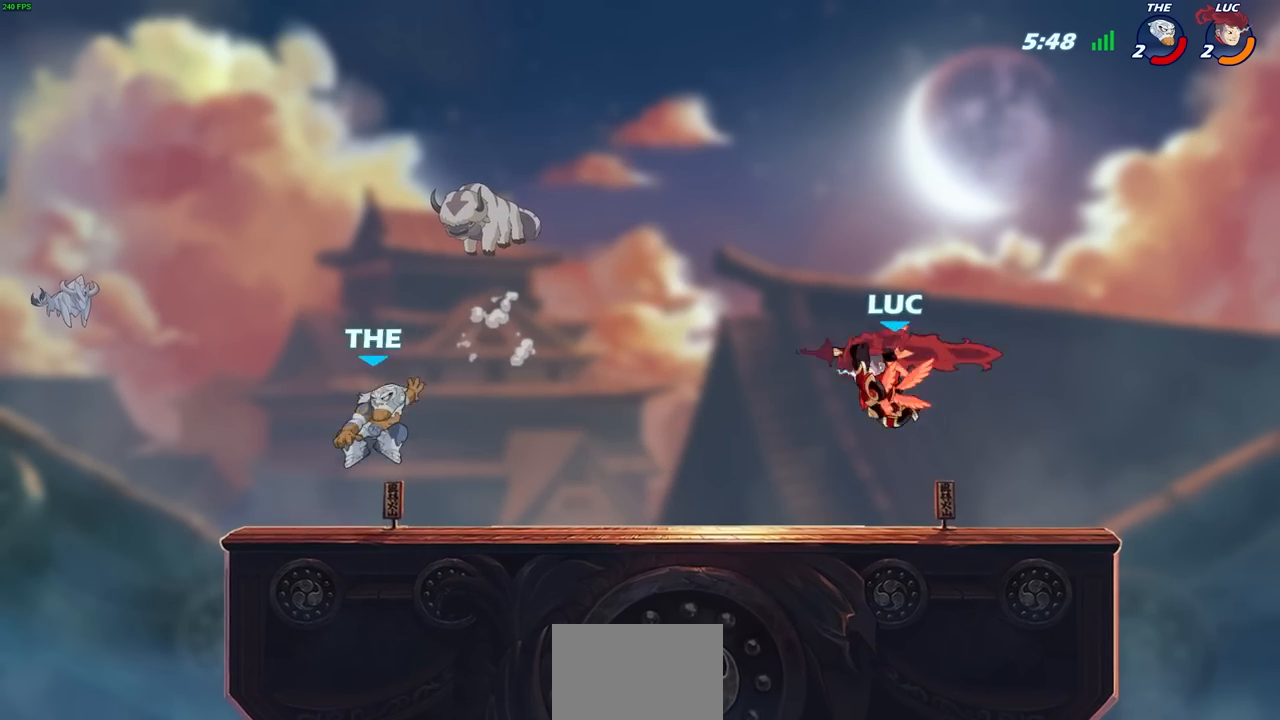
{"buttons": [], "left_stick": "right", "right_stick": "center", "events": [[117, "left_stick", "center"], [367, "left_stick", "right"]]}
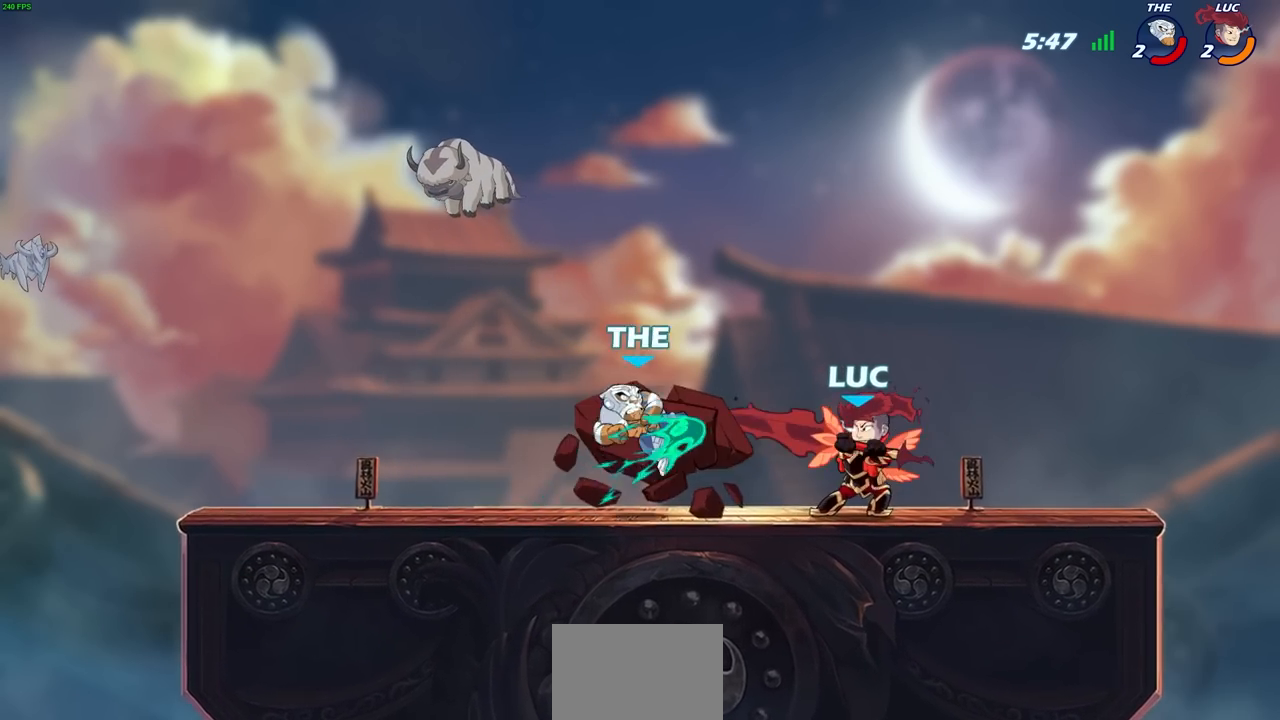
{"buttons": ["R2"], "left_stick": "left", "right_stick": "center", "events": [[33, "CROSS", "down"], [83, "left_stick", "up-right"], [100, "R2", "down"], [150, "CROSS", "up"], [300, "left_stick", "up-left"], [350, "left_stick", "left"], [367, "R2", "up"], [467, "R2", "down"]]}
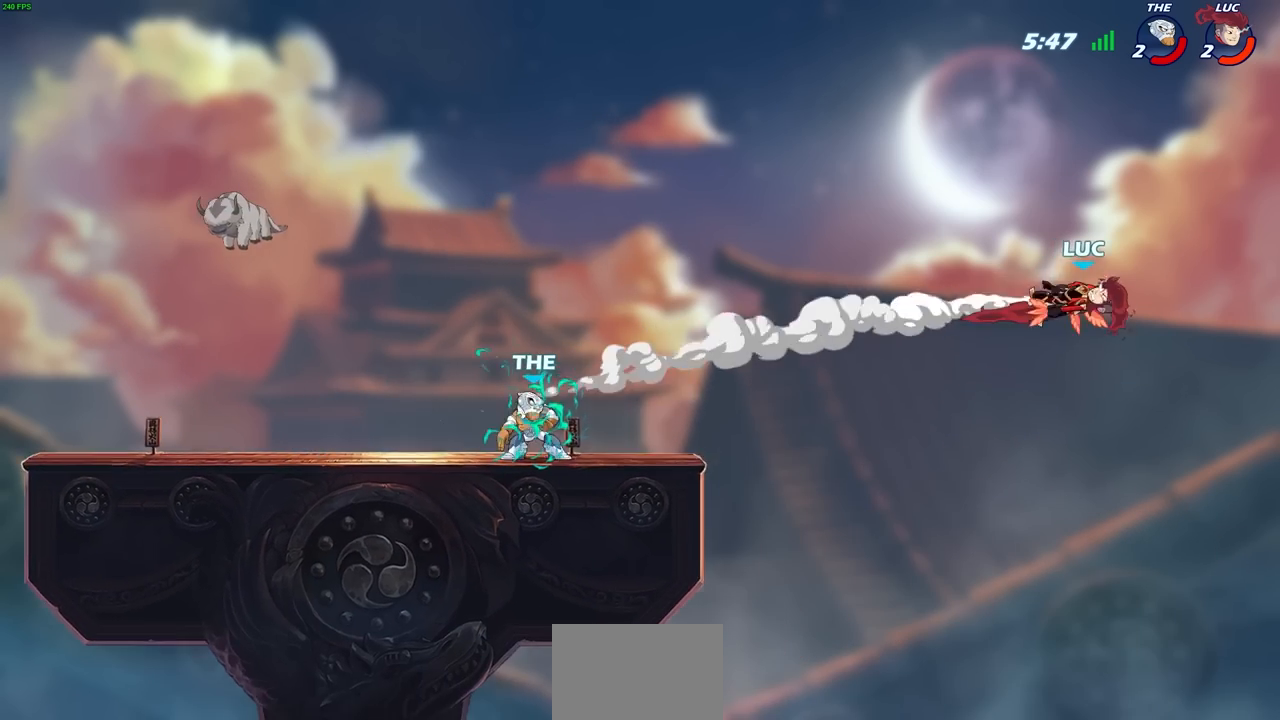
{"buttons": ["R2"], "left_stick": "left", "right_stick": "center", "events": [[100, "R2", "up"], [200, "R2", "down"], [300, "R2", "up"], [400, "R2", "down"]]}
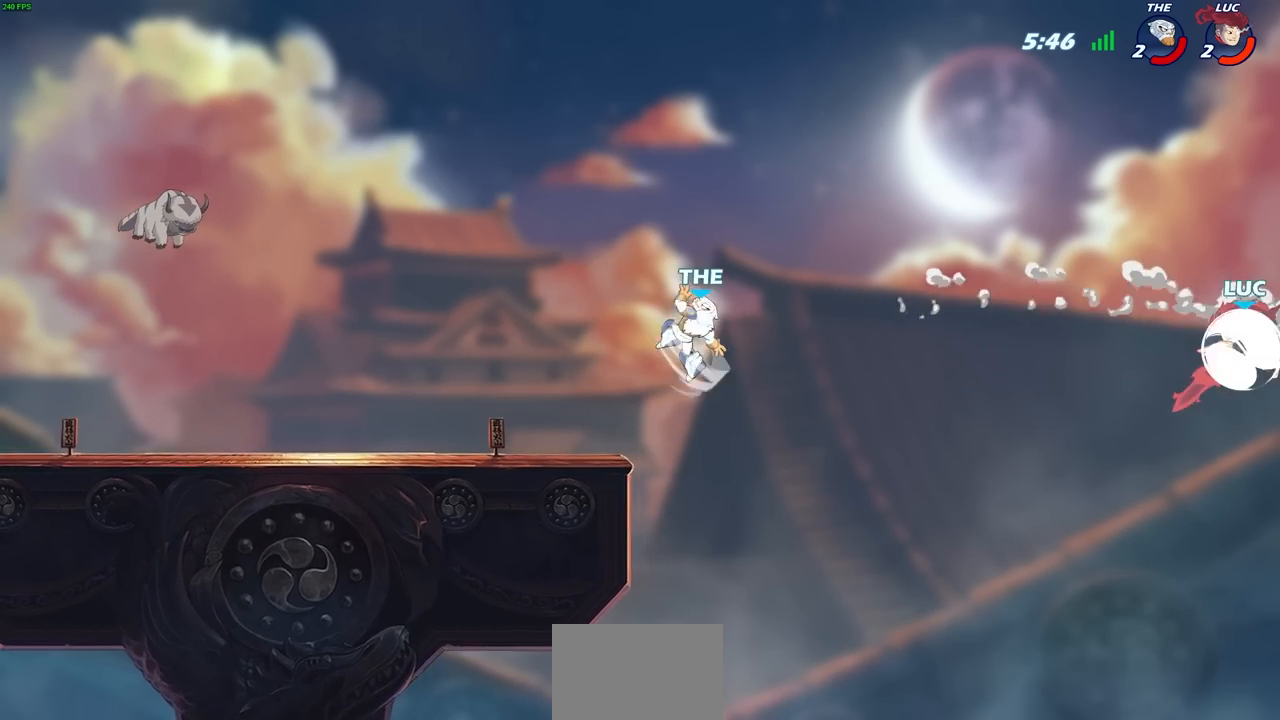
{"buttons": [], "left_stick": "left", "right_stick": "center", "events": [[83, "R2", "up"], [150, "CIRCLE", "down"], [250, "CIRCLE", "up"]]}
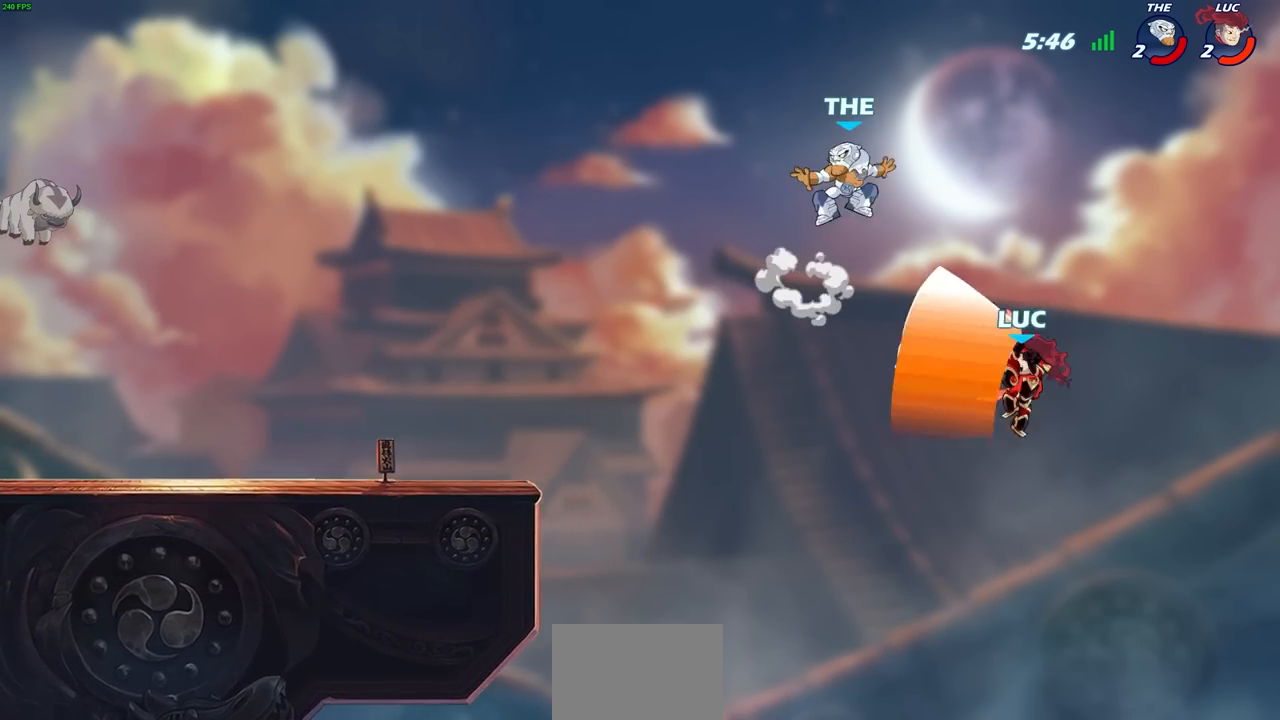
{"buttons": ["CROSS", "R2"], "left_stick": "left", "right_stick": "center", "events": [[333, "CROSS", "down"], [417, "R2", "down"]]}
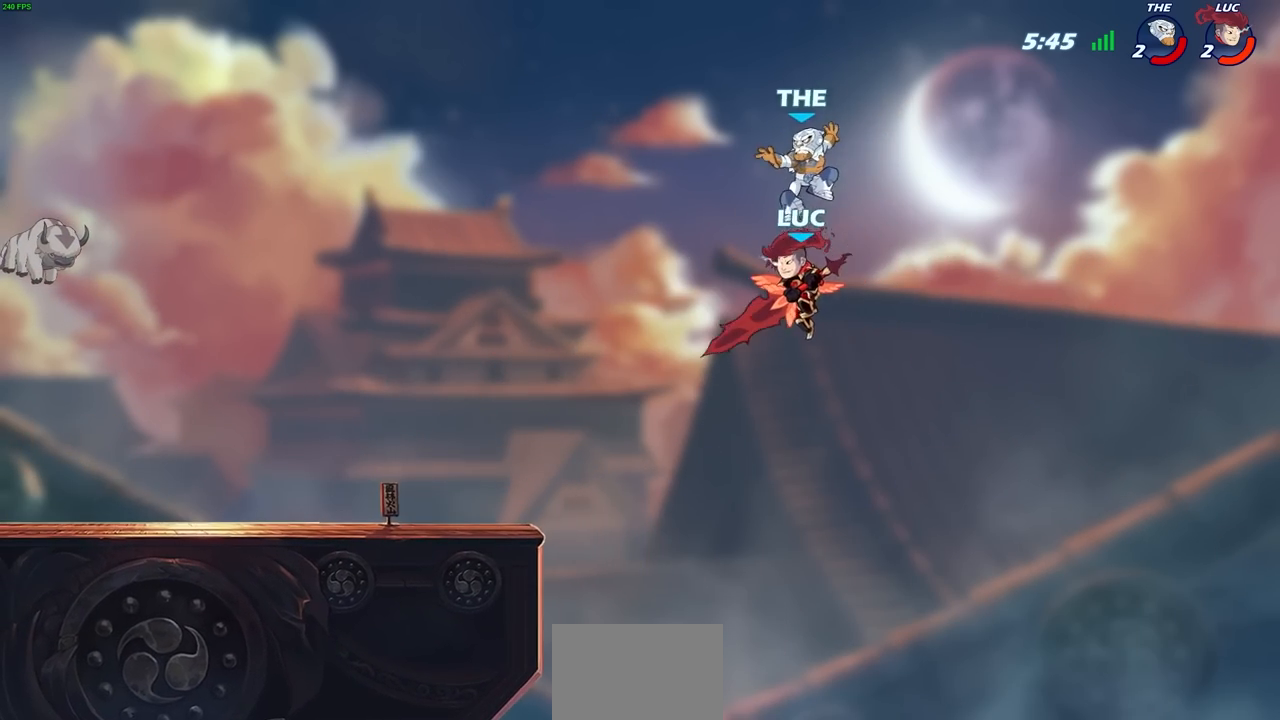
{"buttons": ["R2"], "left_stick": "left", "right_stick": "center", "events": [[167, "CROSS", "up"], [200, "R2", "up"], [283, "CROSS", "down"], [283, "R2", "down"], [283, "left_stick", "down-left"], [300, "CROSS", "up"], [400, "left_stick", "left"]]}
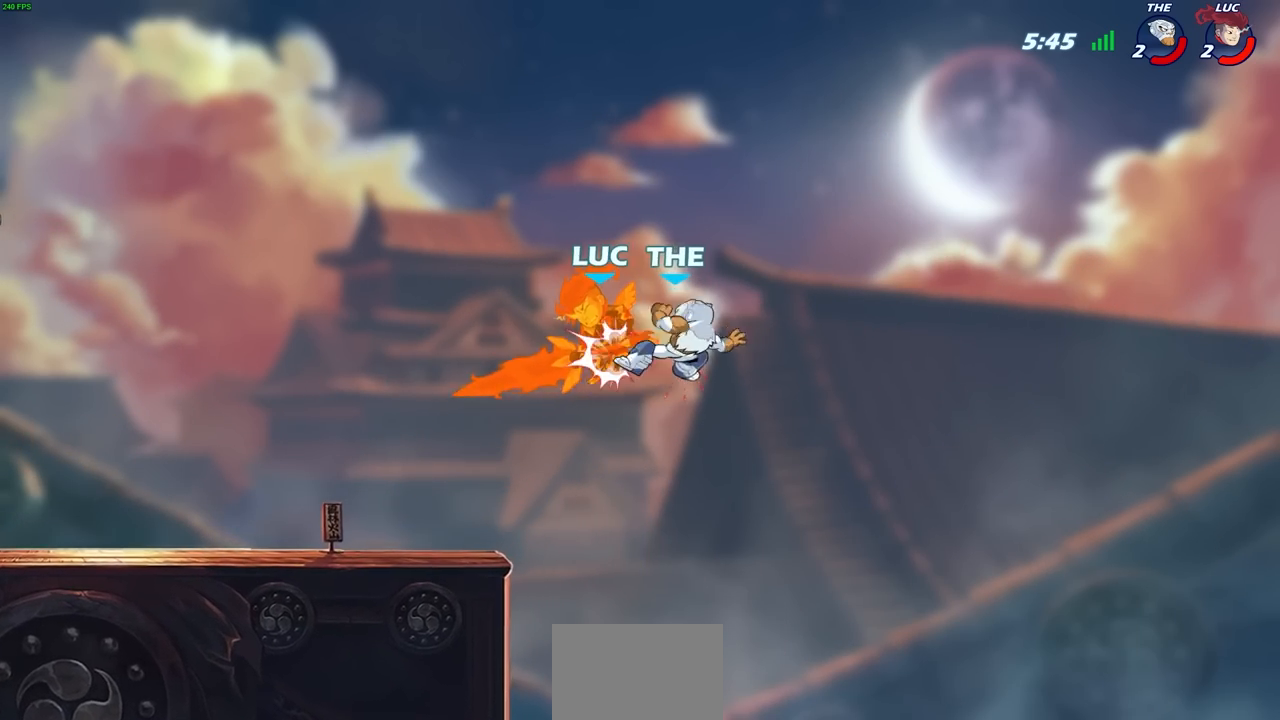
{"buttons": [], "left_stick": "right", "right_stick": "center", "events": [[17, "R2", "up"], [83, "R2", "down"], [117, "CROSS", "down"], [150, "left_stick", "center"], [183, "CROSS", "up"], [233, "R2", "up"], [283, "left_stick", "up-right"], [300, "R2", "down"], [400, "left_stick", "right"], [433, "R2", "up"]]}
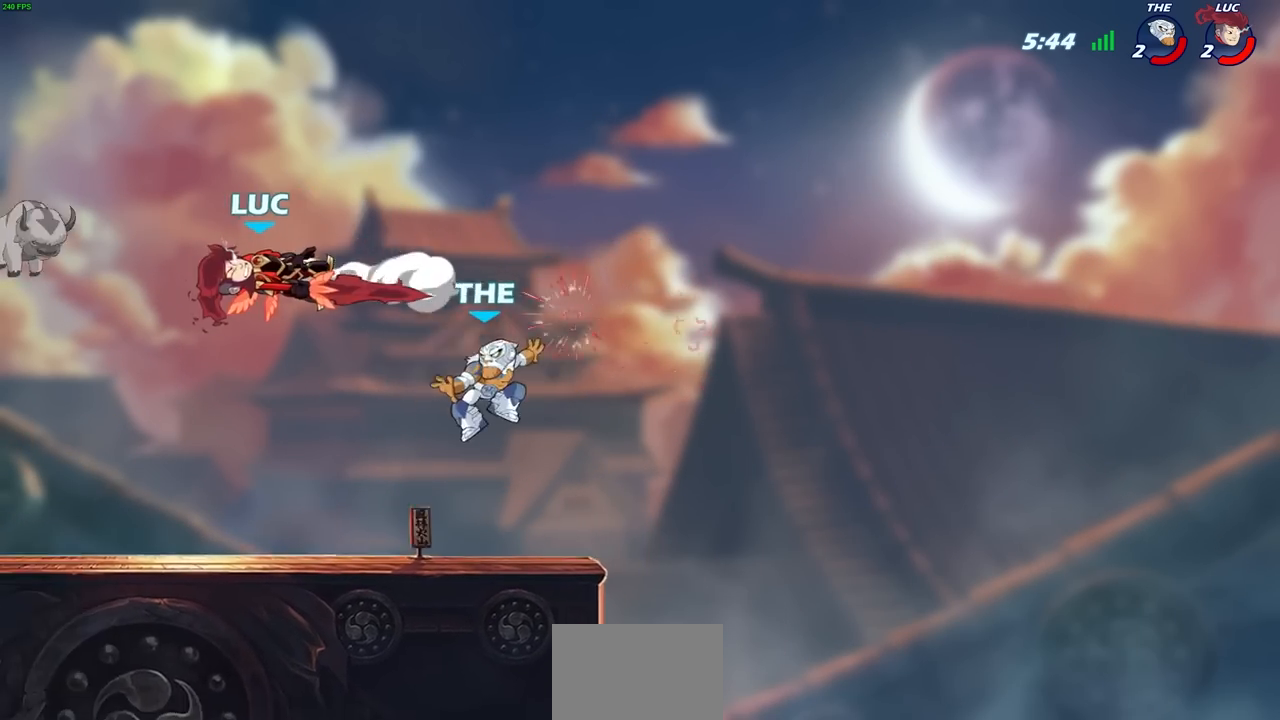
{"buttons": [], "left_stick": "up-right", "right_stick": "center", "events": [[67, "R2", "down"], [183, "R2", "up"], [317, "left_stick", "up"], [350, "CROSS", "down"], [450, "left_stick", "up-right"], [500, "CROSS", "up"]]}
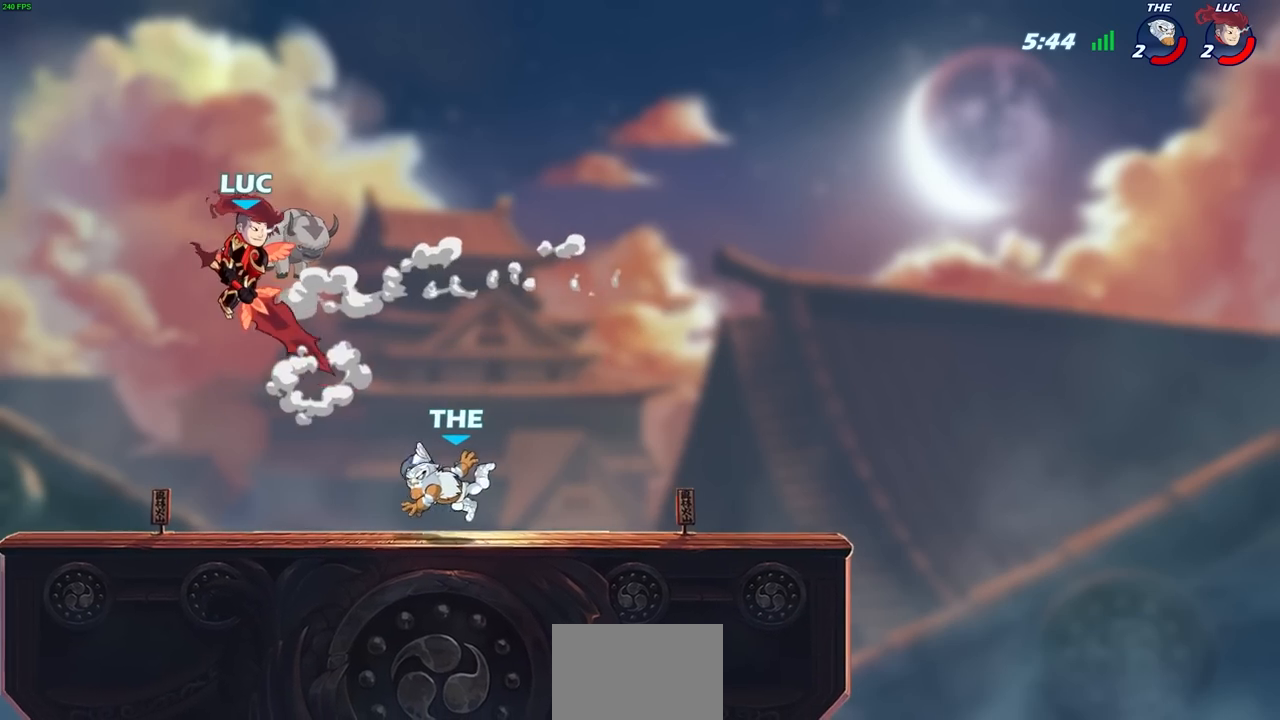
{"buttons": [], "left_stick": "left", "right_stick": "center", "events": [[83, "left_stick", "left"], [183, "left_stick", "down"], [217, "SQUARE", "down"], [317, "SQUARE", "up"], [417, "SQUARE", "down"], [467, "left_stick", "left"], [500, "SQUARE", "up"]]}
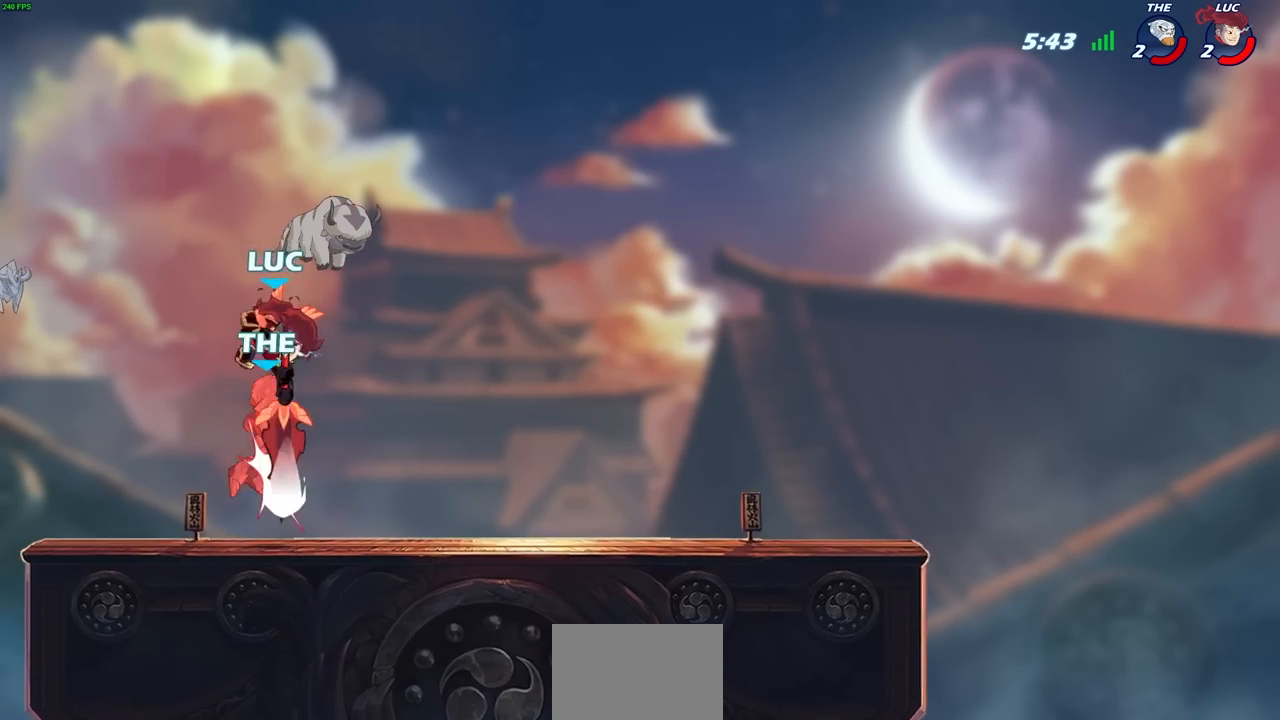
{"buttons": [], "left_stick": "center", "right_stick": "center", "events": [[50, "L3", "down"], [83, "SQUARE", "down"], [133, "L3", "up"], [183, "SQUARE", "up"], [200, "left_stick", "center"], [267, "SQUARE", "down"], [350, "SQUARE", "up"]]}
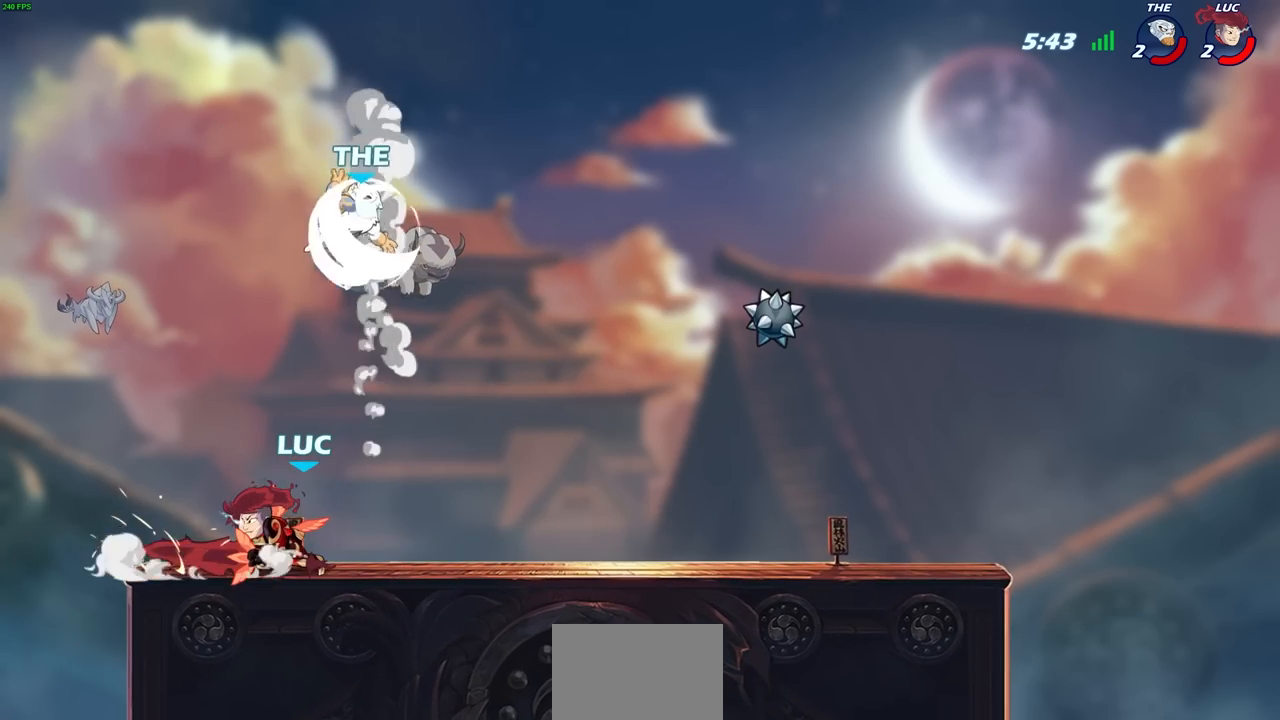
{"buttons": ["CROSS", "R2"], "left_stick": "up-left", "right_stick": "center", "events": [[267, "left_stick", "up-right"], [317, "CROSS", "down"], [350, "R2", "down"], [500, "left_stick", "up-left"]]}
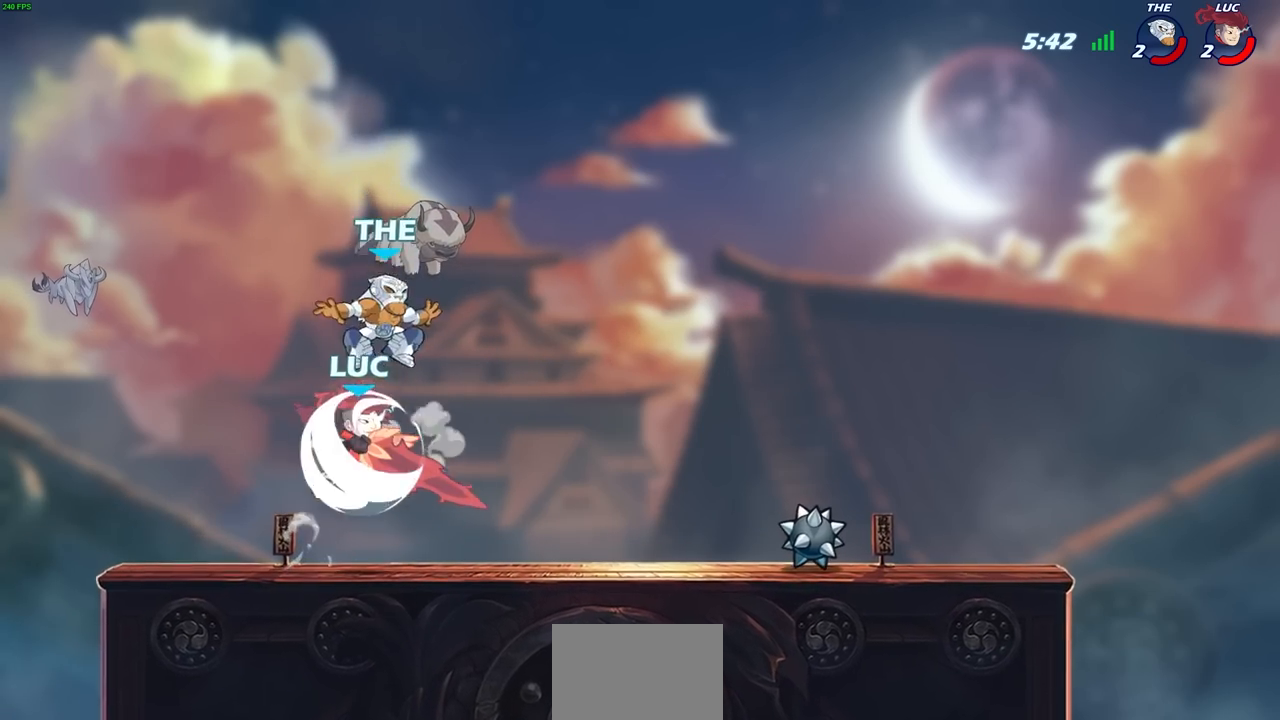
{"buttons": [], "left_stick": "left", "right_stick": "center", "events": [[67, "CROSS", "up"], [117, "left_stick", "down-left"], [150, "R2", "up"], [317, "left_stick", "left"]]}
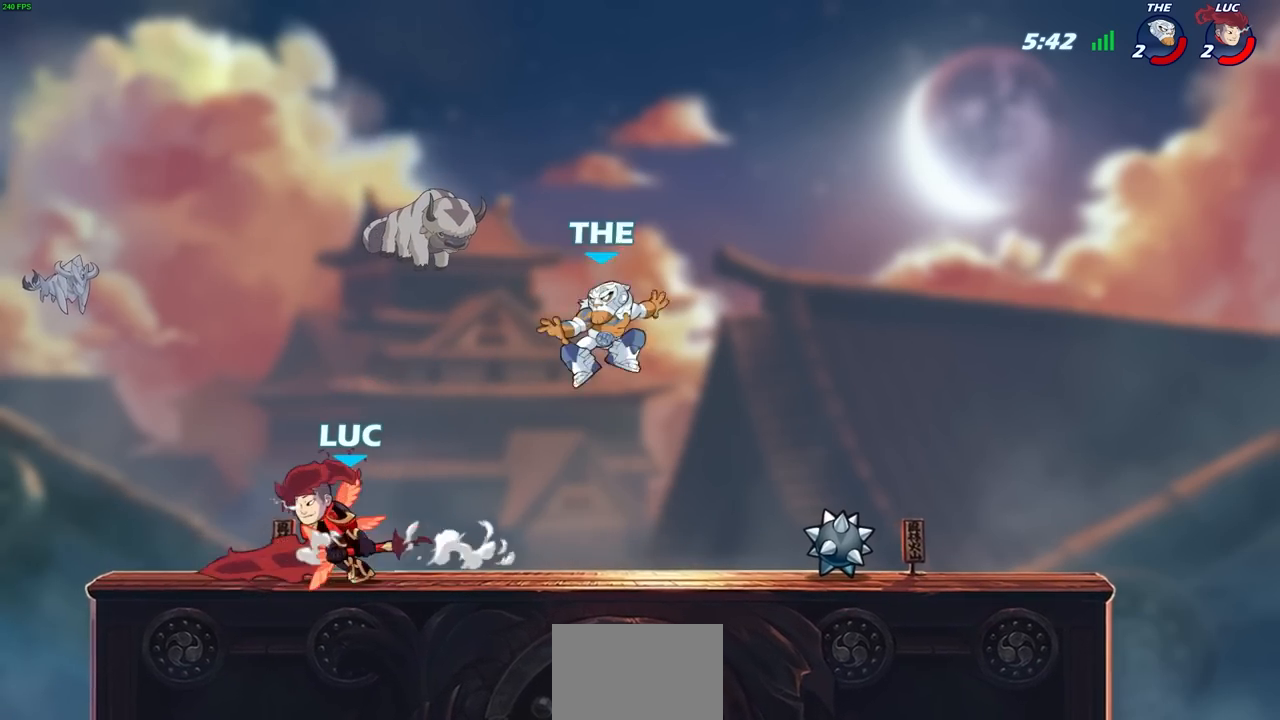
{"buttons": [], "left_stick": "down", "right_stick": "center", "events": [[250, "left_stick", "right"], [400, "left_stick", "down"], [417, "SQUARE", "down"], [500, "SQUARE", "up"]]}